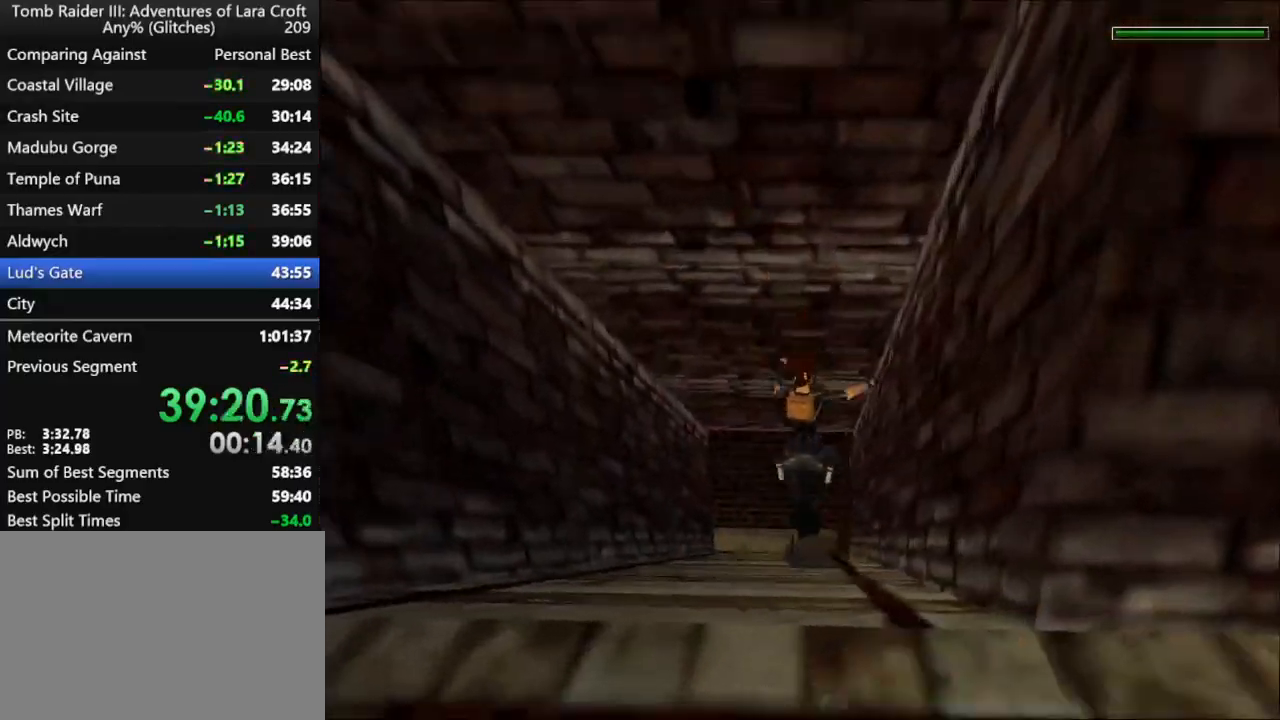
Gameplay with keyboard; each line is a JSON object with the keys held at the frame after it. "events" lists presses ("down") and releases ("up") of "1", "2", "3", "4", "5", "6", "action", "dash", "down", "duck", "f5", "f6", "flare", "guns", "inv", "jump", "left", "lmed", "look", "right", "roll", "smed", "stplft", "stprt", "up" and "walk" between this image and that frame as [ms after this image, input, new state], when the widget could be followed in between. No other keys are recorded. Mouse input is not recorded. Key names are as the overlay labels them; some are game actions (e.g. jump) rather than physical keys.
{"keys": ["up"], "events": [[167, "right", "down"], [234, "right", "up"]]}
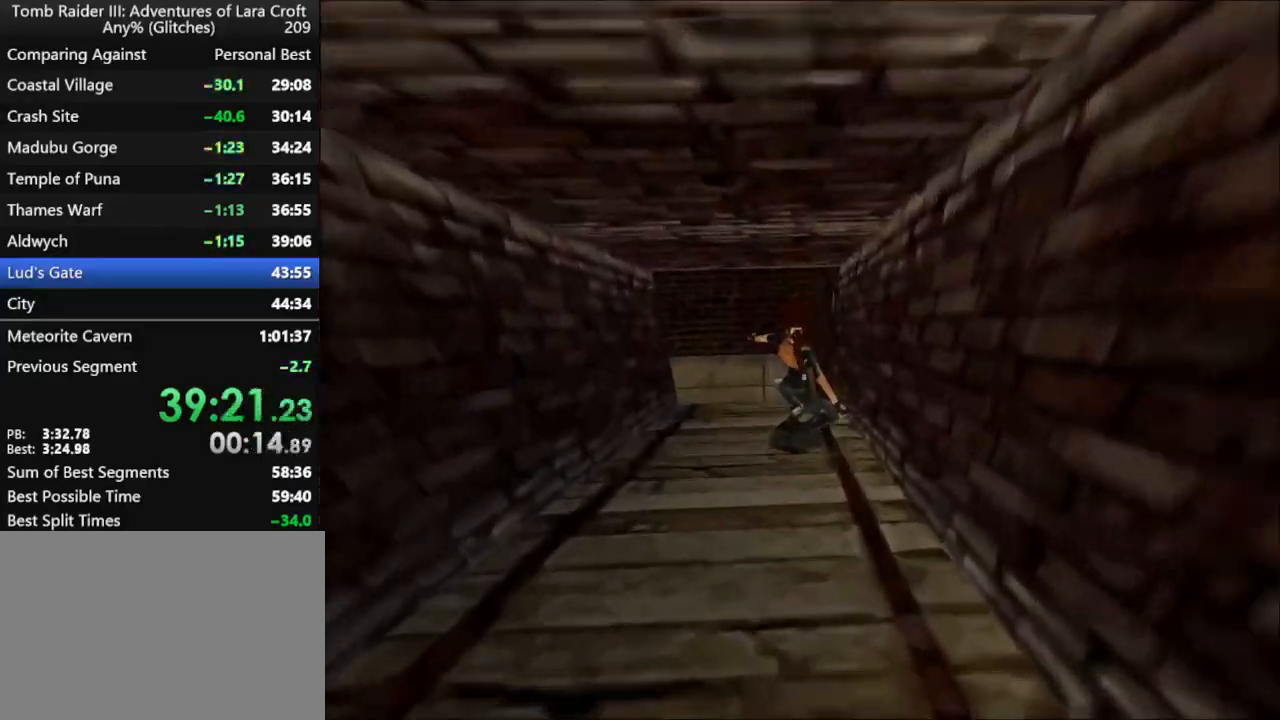
{"keys": ["right", "up"], "events": [[234, "right", "down"]]}
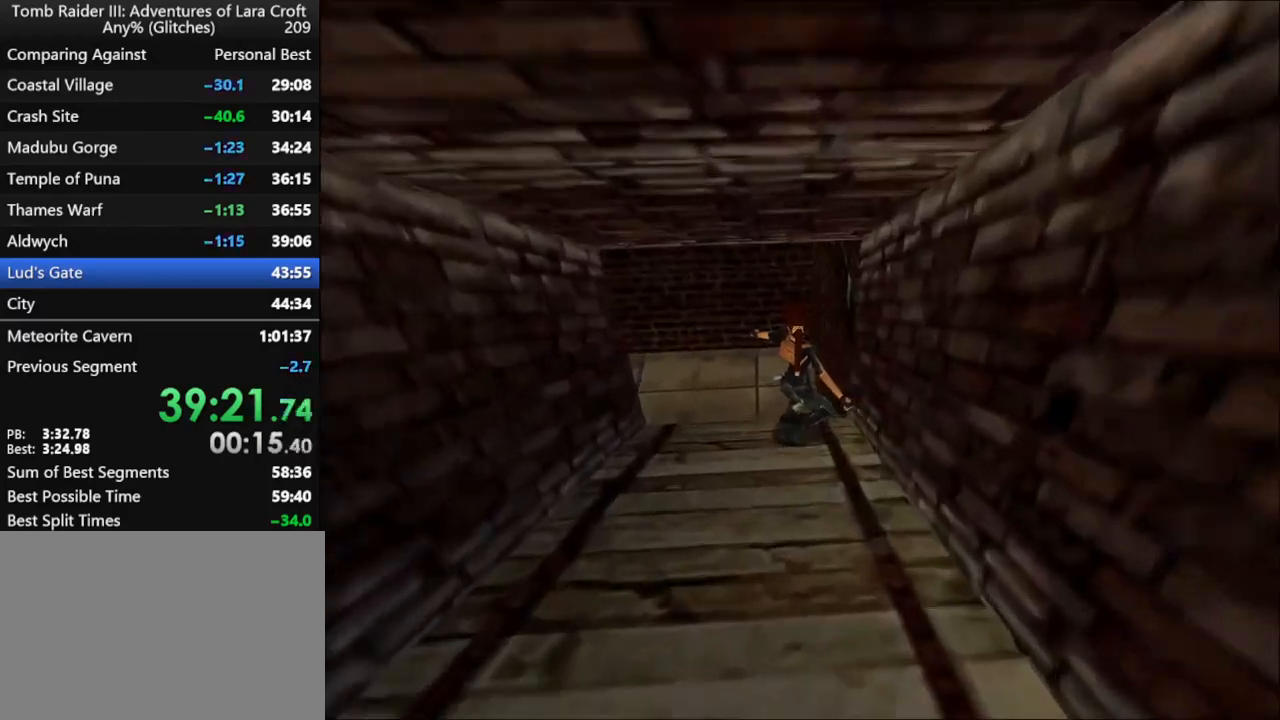
{"keys": ["right", "up"], "events": [[167, "jump", "down"], [367, "jump", "up"]]}
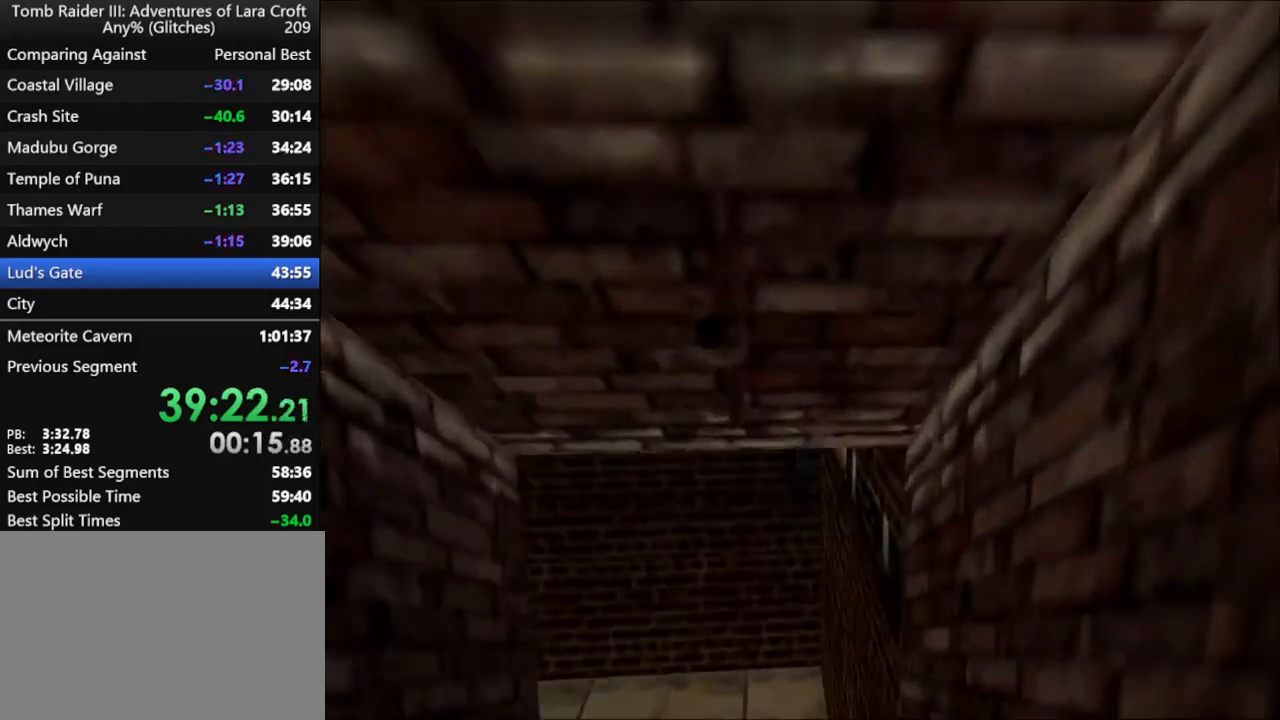
{"keys": ["right", "up"], "events": [[34, "right", "up"], [67, "right", "down"]]}
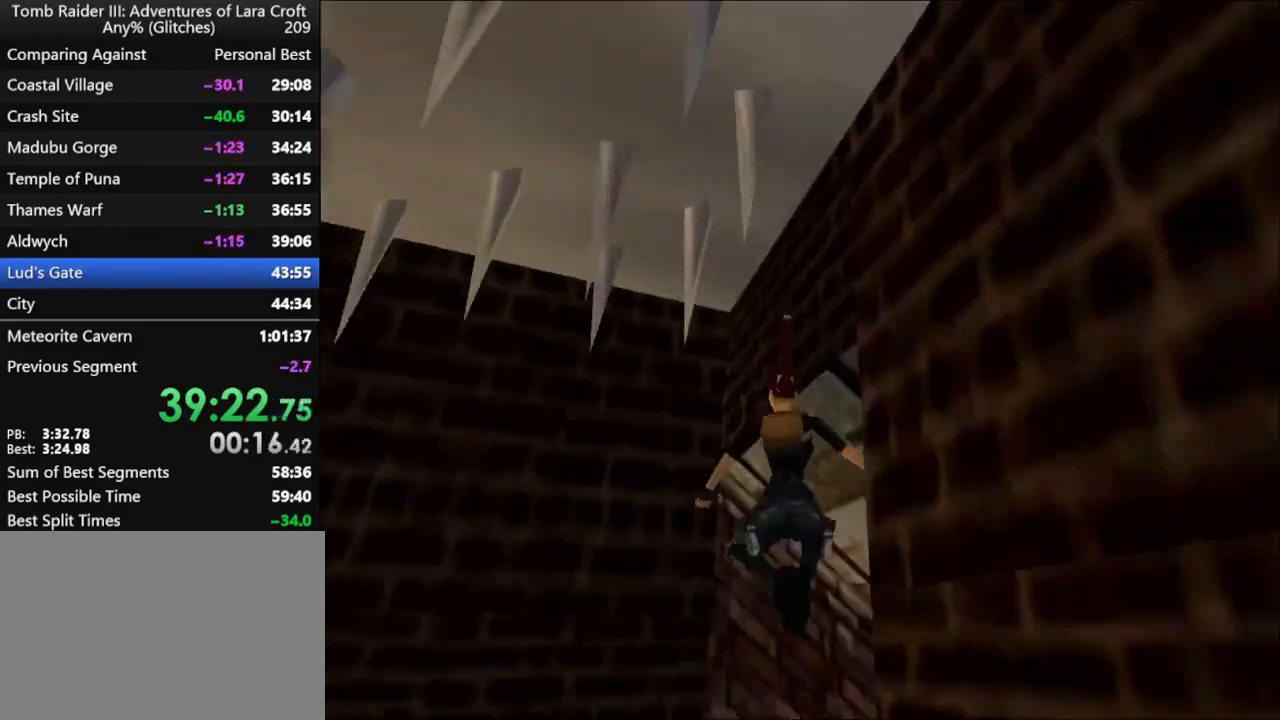
{"keys": ["up"], "events": [[434, "right", "up"]]}
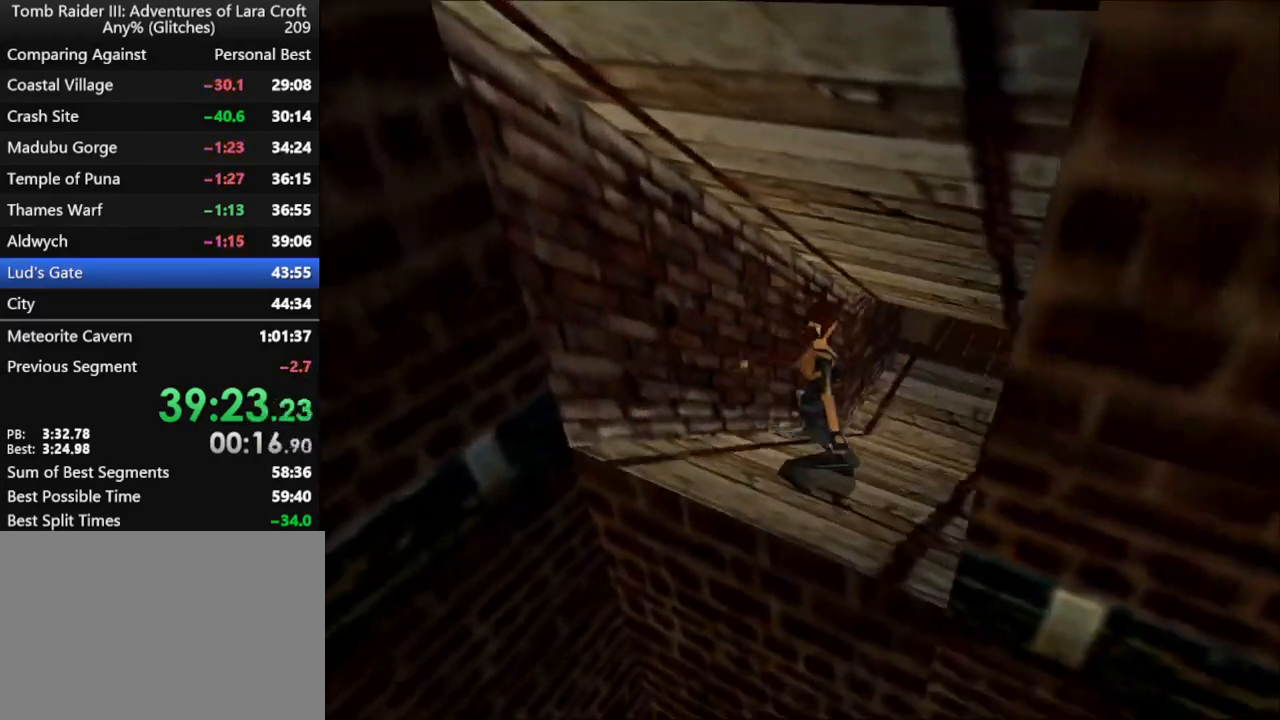
{"keys": ["jump", "up"], "events": [[34, "jump", "down"], [134, "left", "down"], [167, "left", "up"]]}
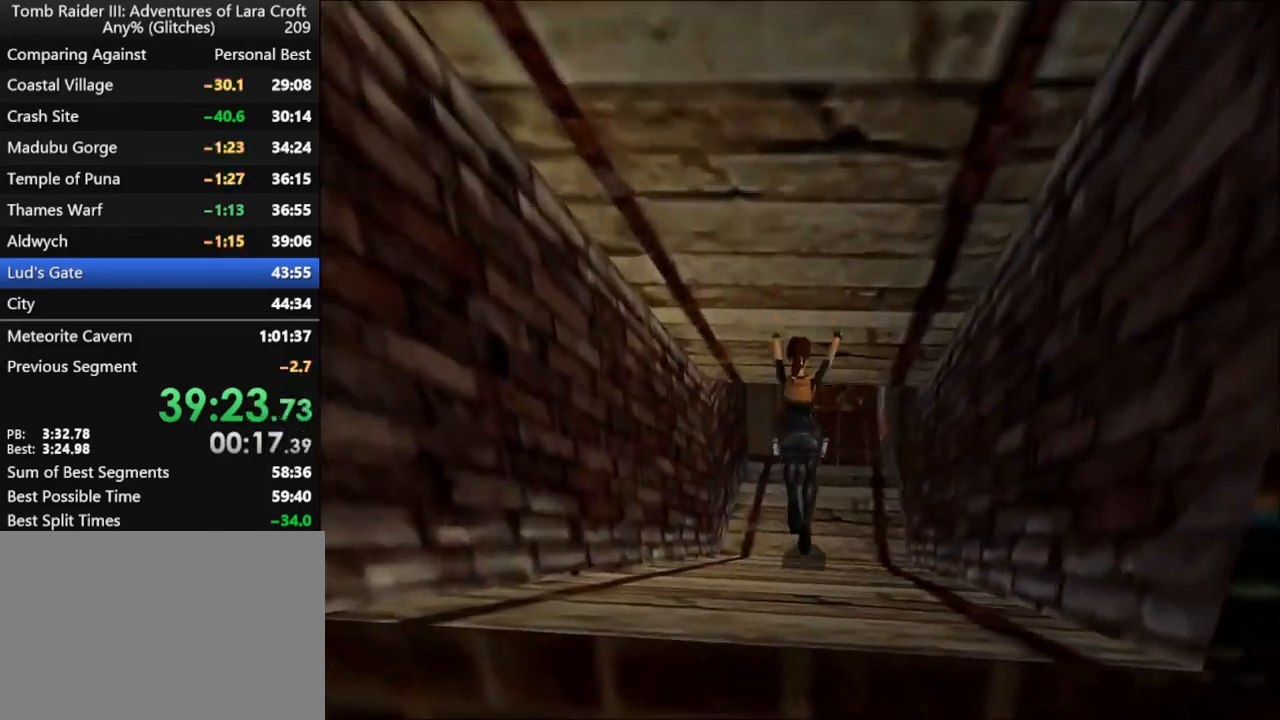
{"keys": ["jump", "left", "up"], "events": [[334, "left", "down"]]}
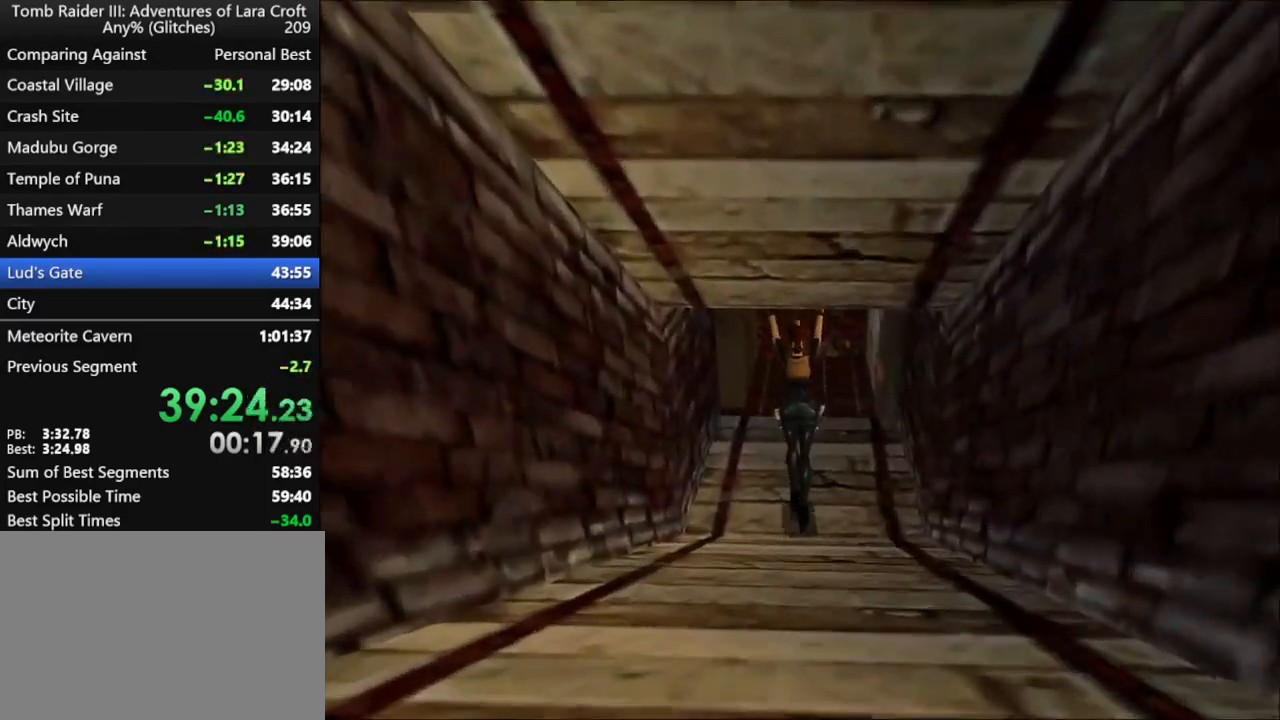
{"keys": ["left", "up"], "events": [[100, "jump", "up"]]}
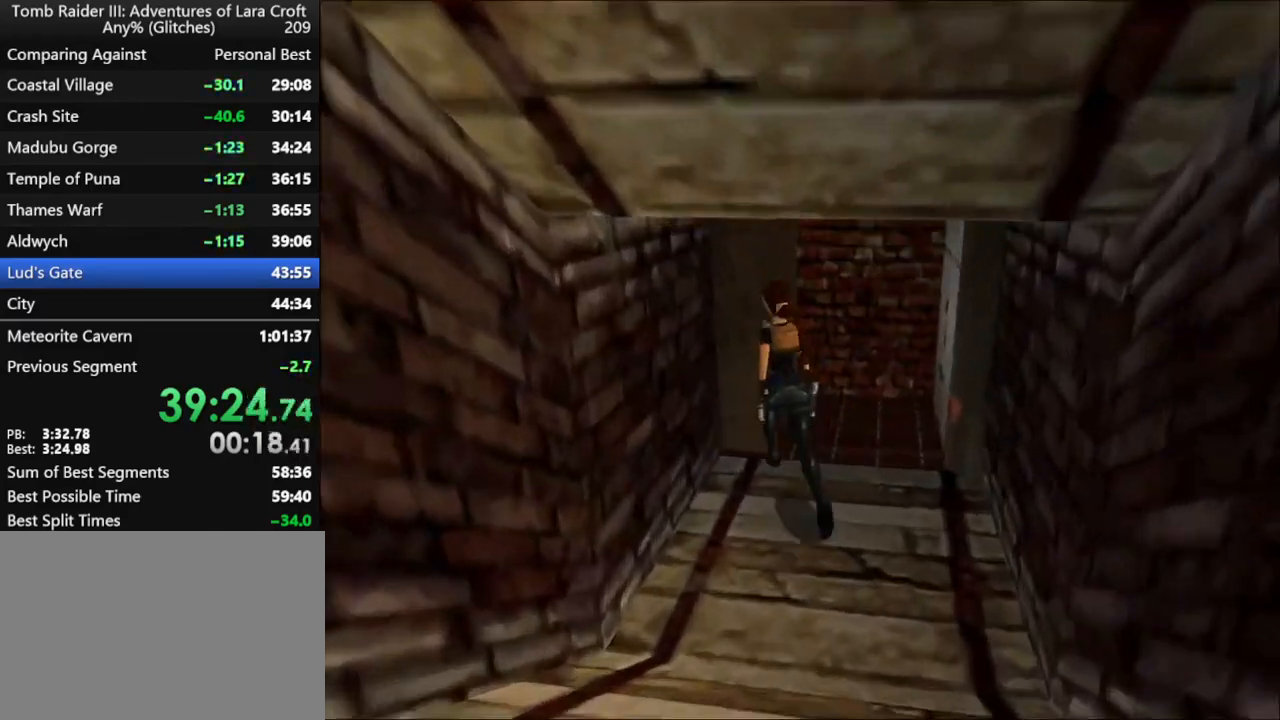
{"keys": ["left", "up"], "events": [[67, "guns", "down"], [67, "jump", "down"], [167, "guns", "up"], [300, "jump", "up"]]}
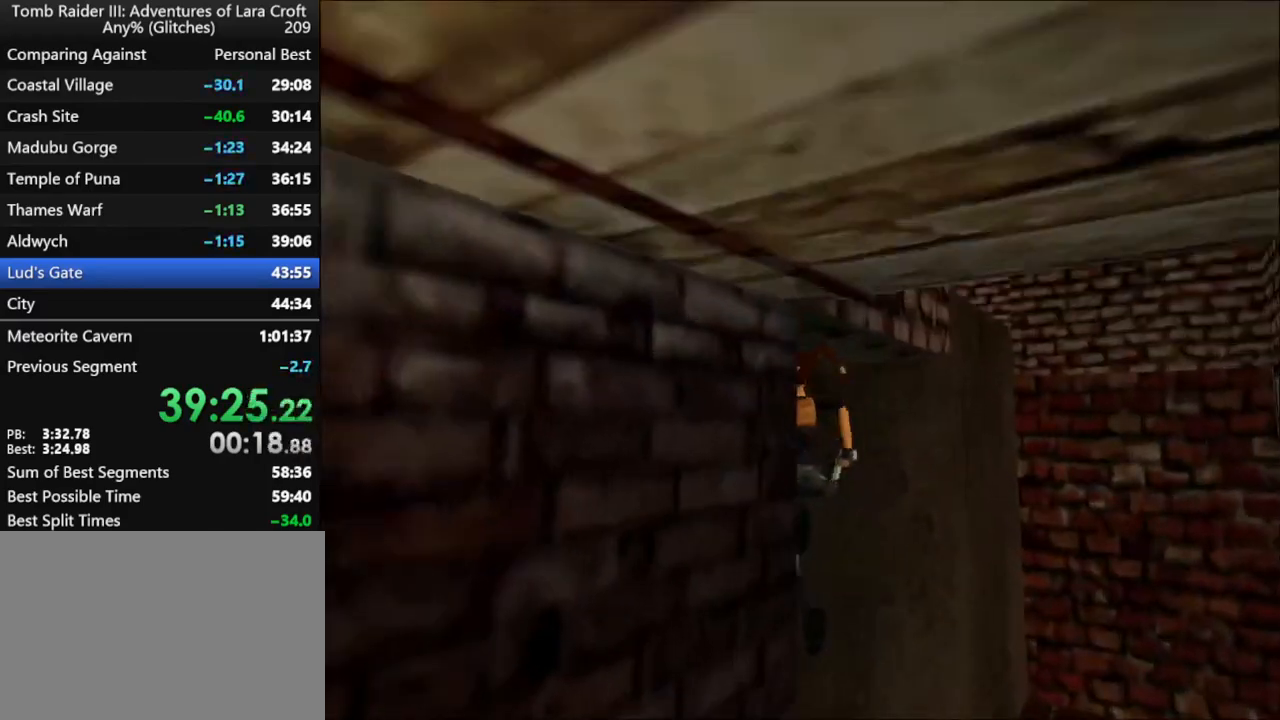
{"keys": ["right", "up"], "events": [[500, "left", "up"], [500, "right", "down"]]}
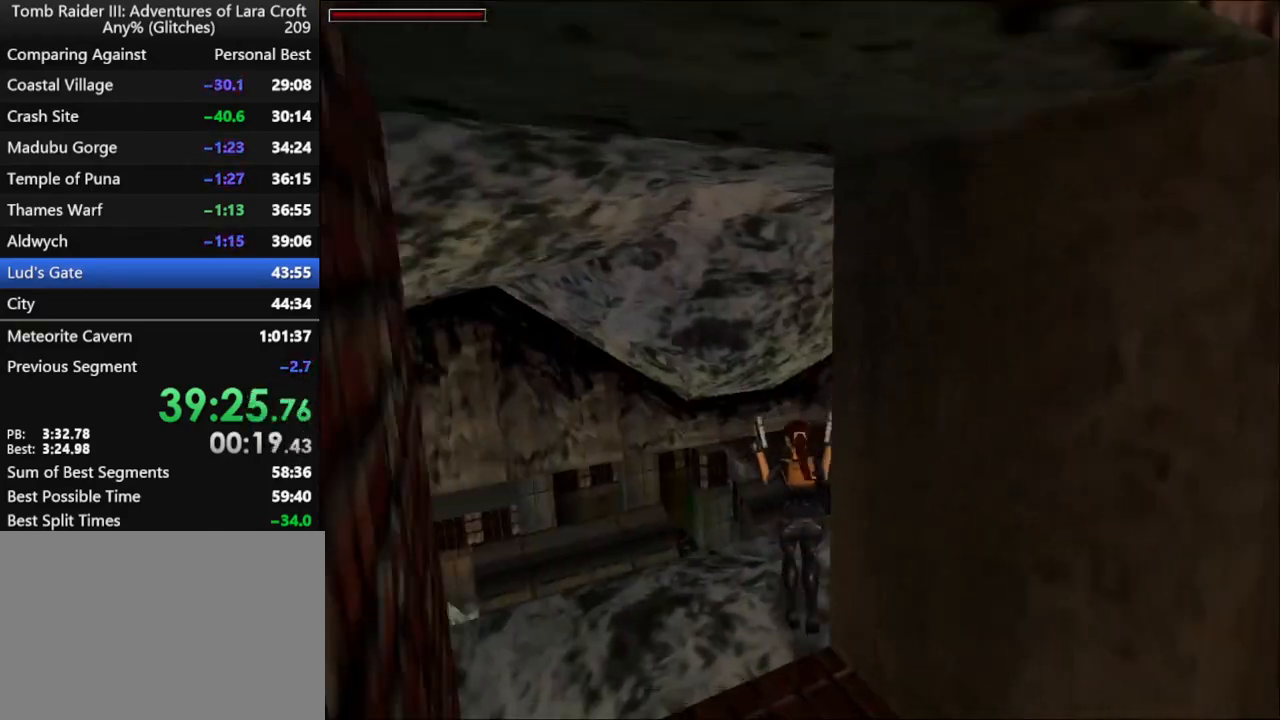
{"keys": ["dash", "left", "up"], "events": [[234, "right", "up"], [300, "dash", "down"], [500, "left", "down"]]}
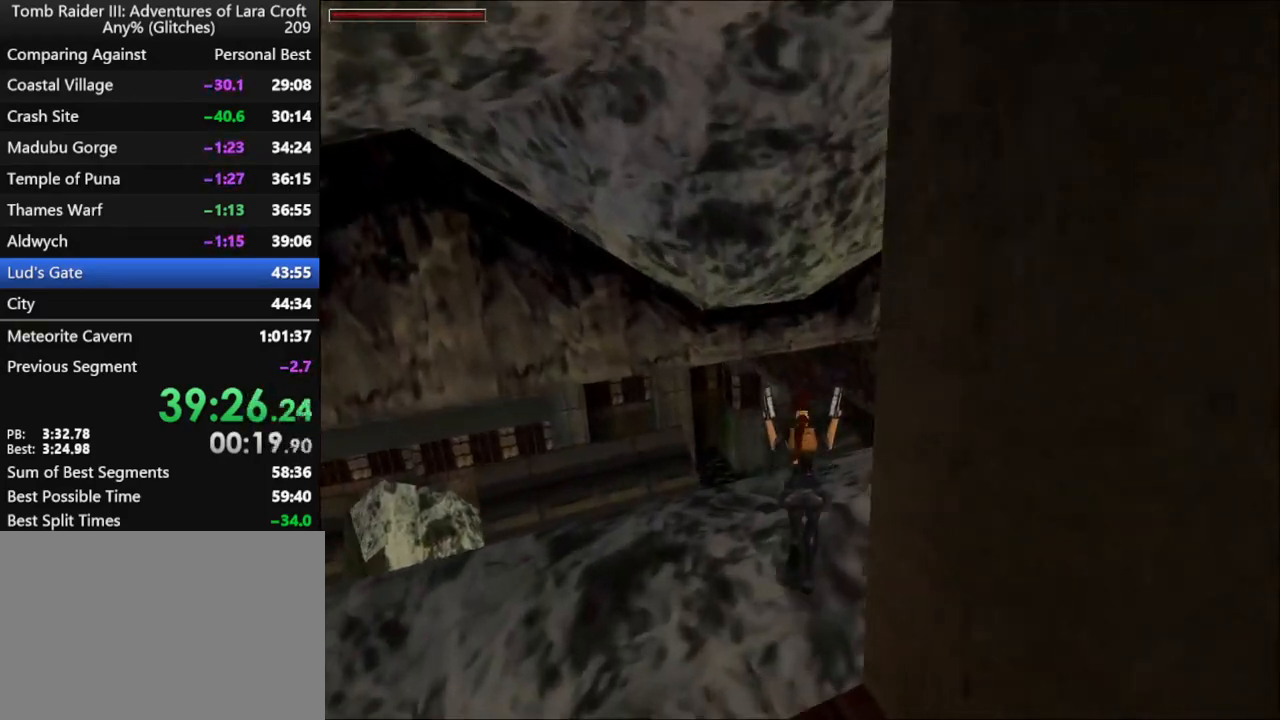
{"keys": ["dash", "left", "up"], "events": [[34, "dash", "up"], [200, "dash", "down"], [200, "left", "up"], [367, "left", "down"]]}
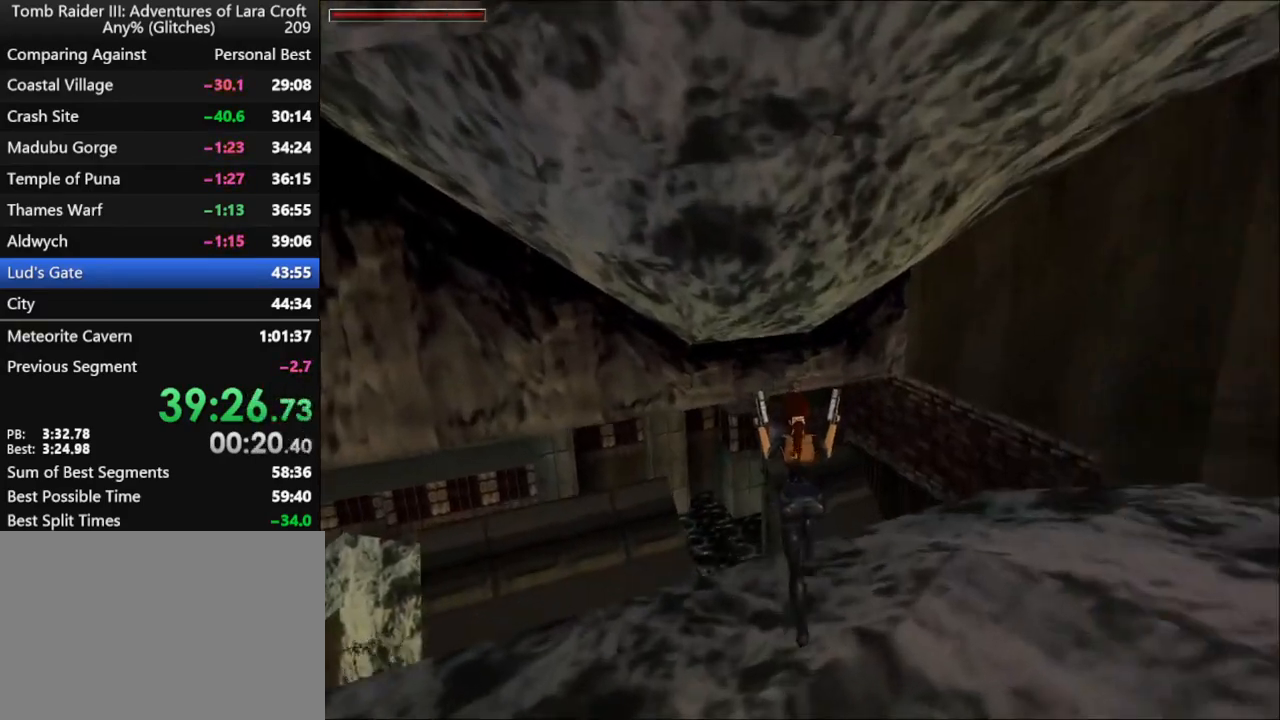
{"keys": ["guns", "up"], "events": [[67, "left", "up"], [134, "right", "down"], [300, "right", "up"], [367, "dash", "up"], [500, "guns", "down"]]}
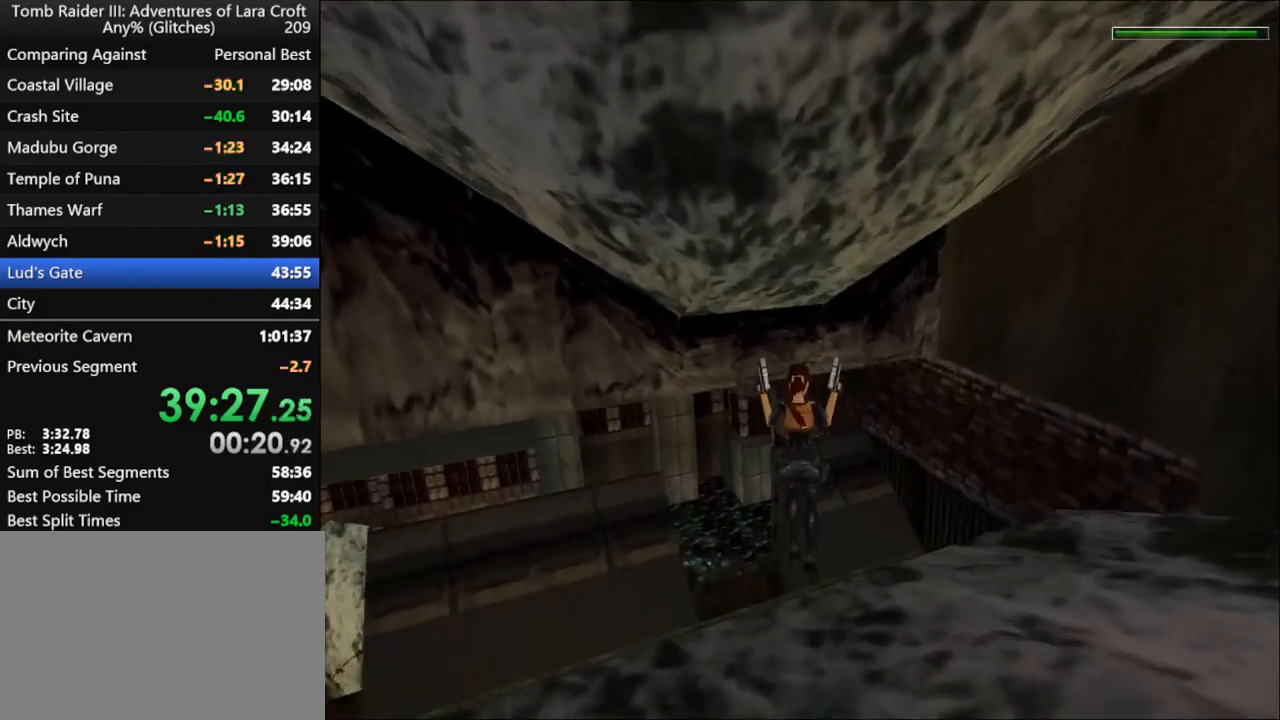
{"keys": ["up"], "events": [[100, "guns", "up"]]}
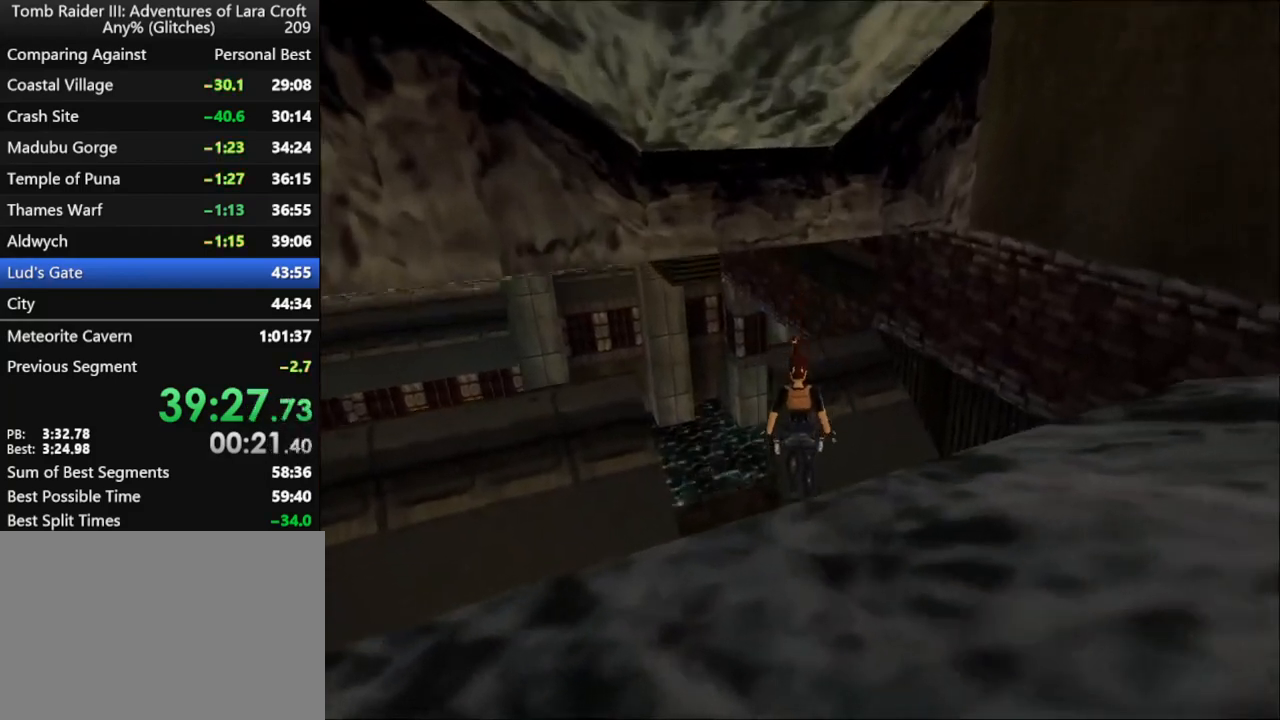
{"keys": [], "events": [[67, "up", "up"]]}
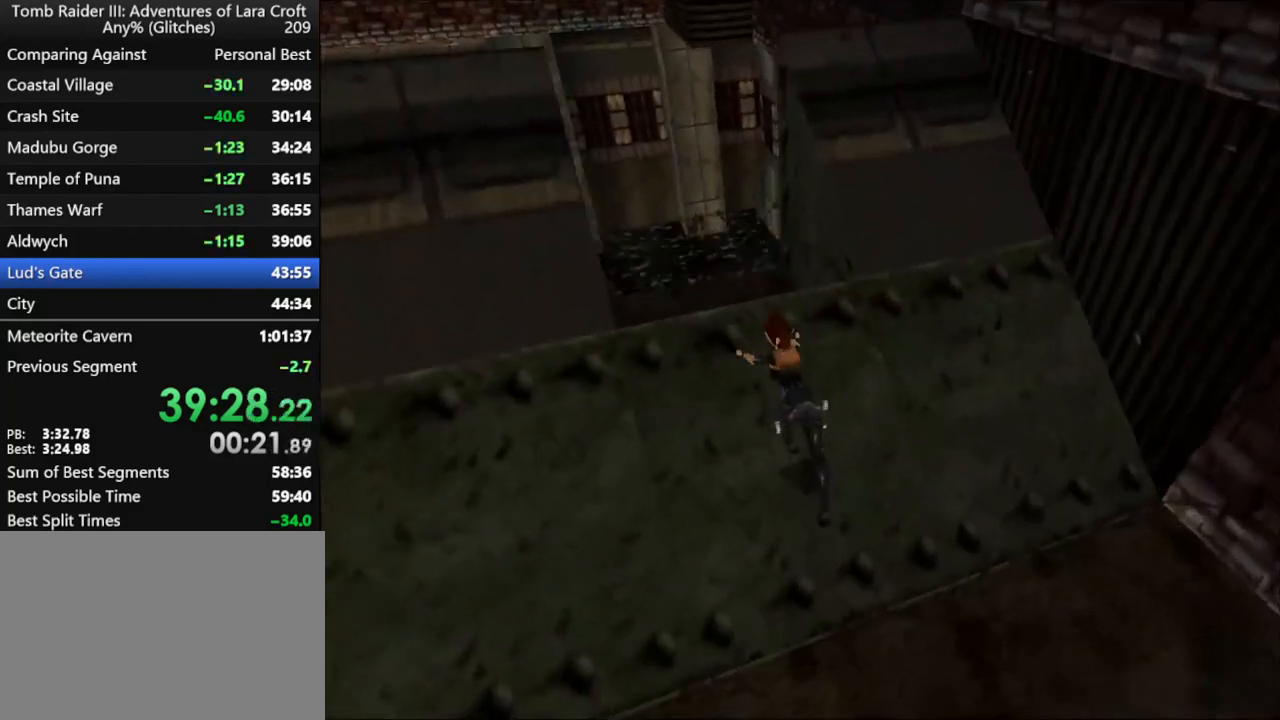
{"keys": [], "events": []}
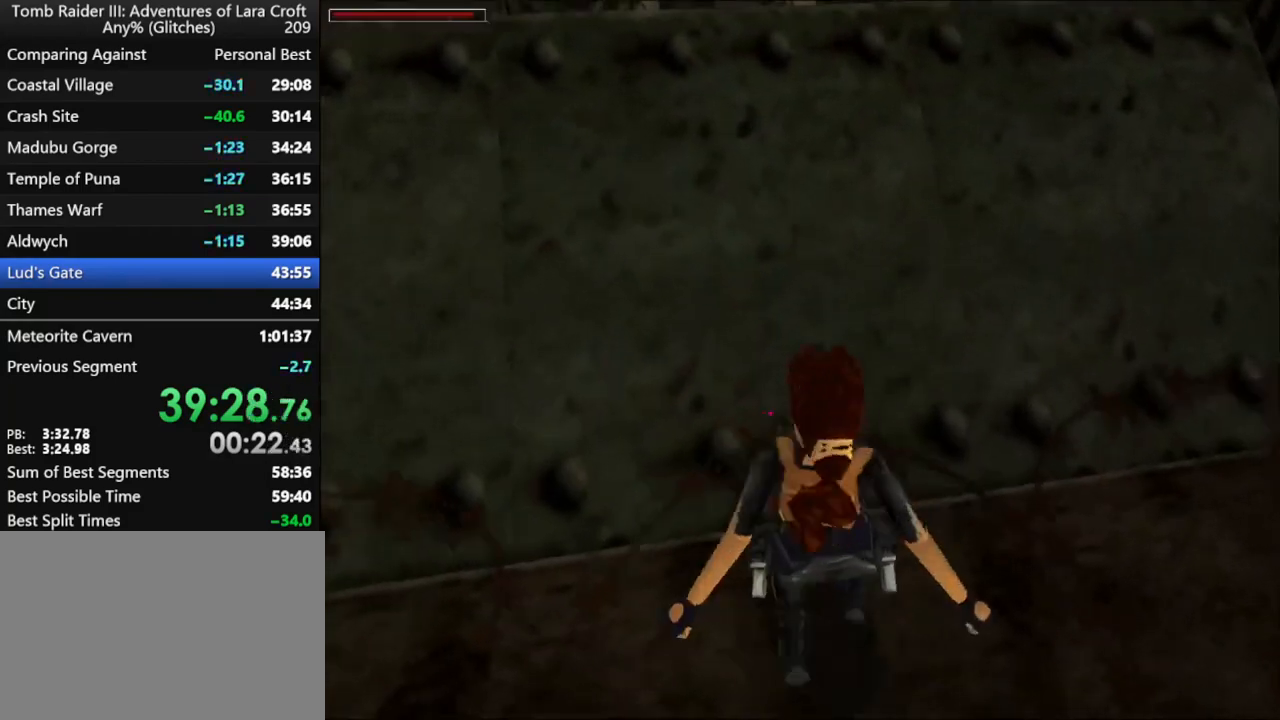
{"keys": ["down", "walk"], "events": [[67, "walk", "down"], [167, "down", "down"]]}
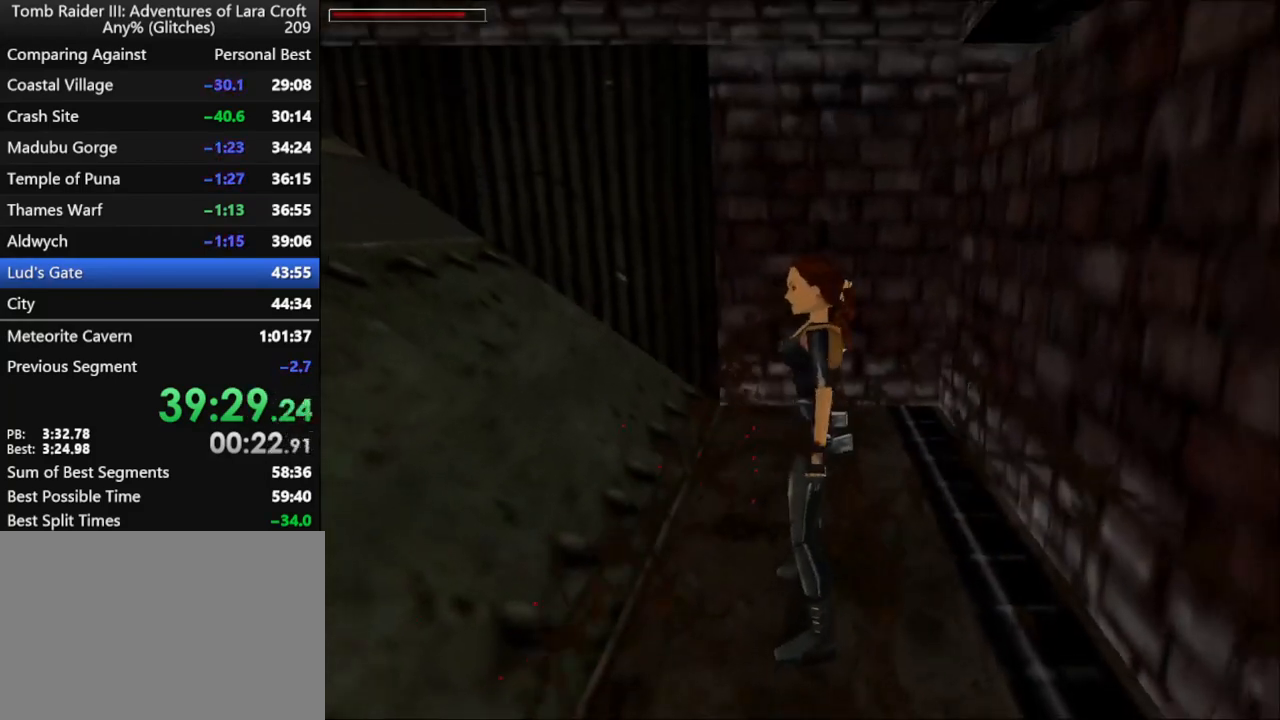
{"keys": ["up", "walk"], "events": [[267, "down", "up"], [467, "up", "down"]]}
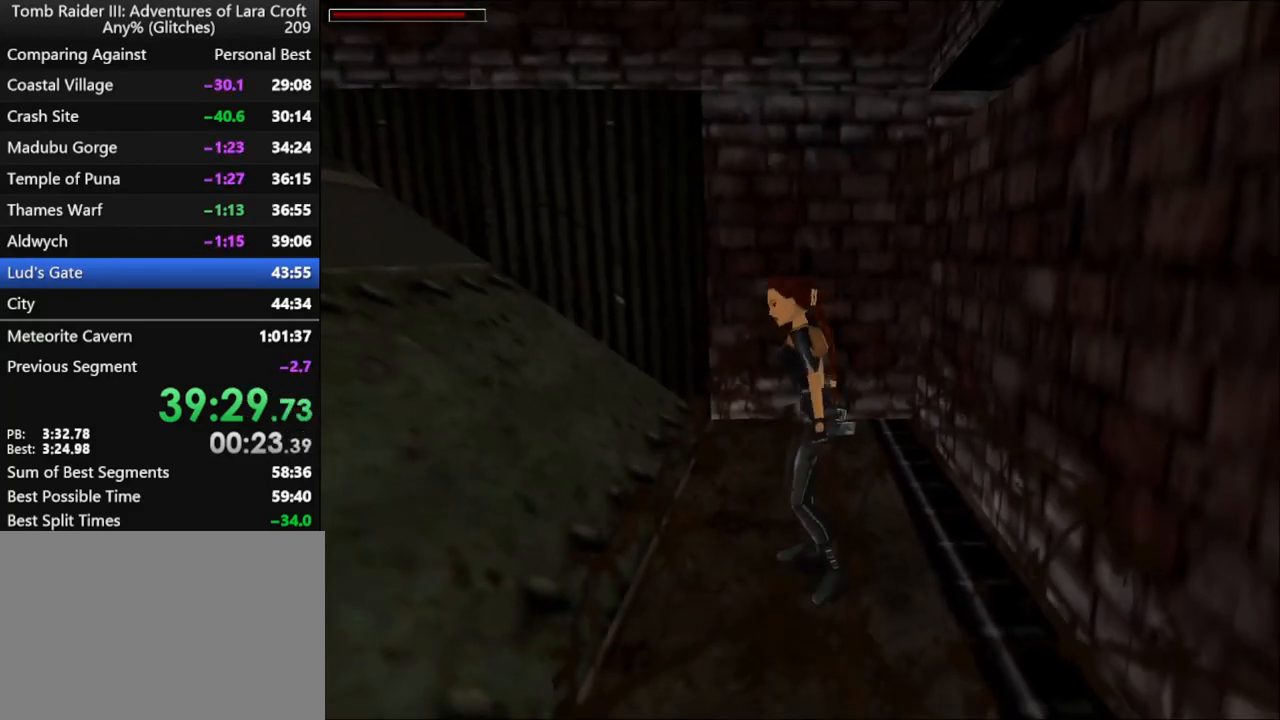
{"keys": ["up", "walk"], "events": []}
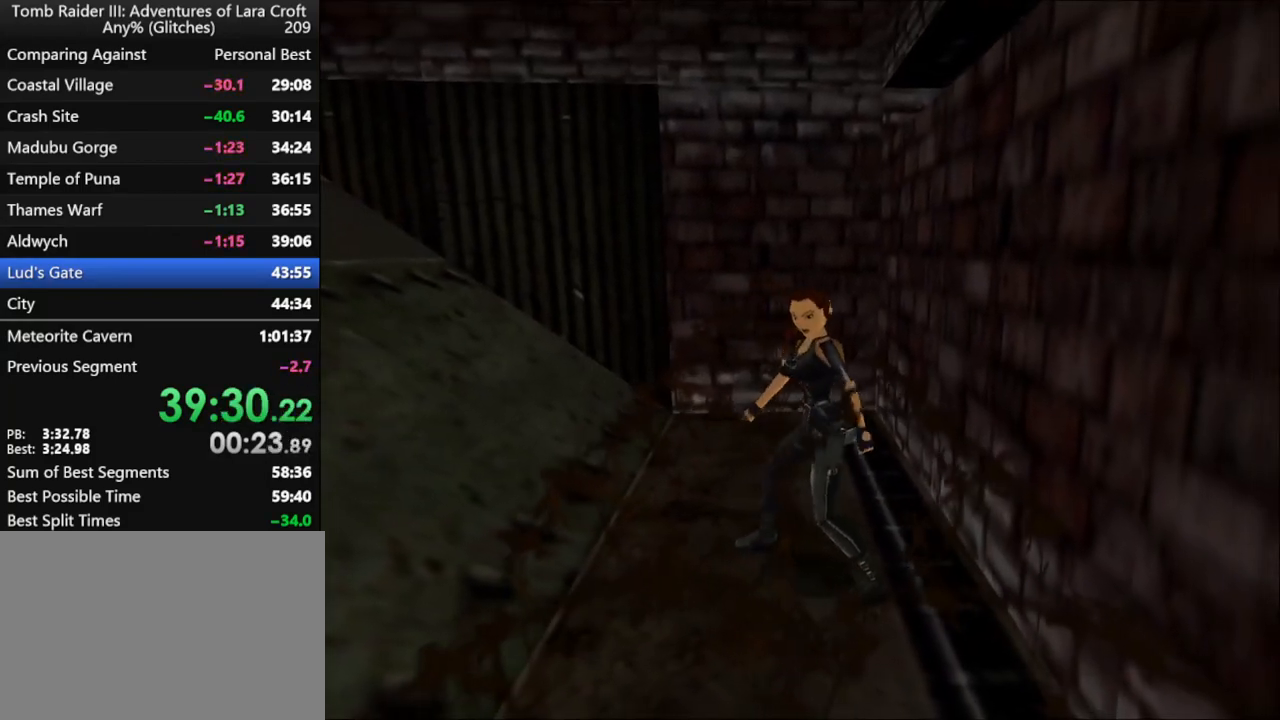
{"keys": ["up", "walk"], "events": []}
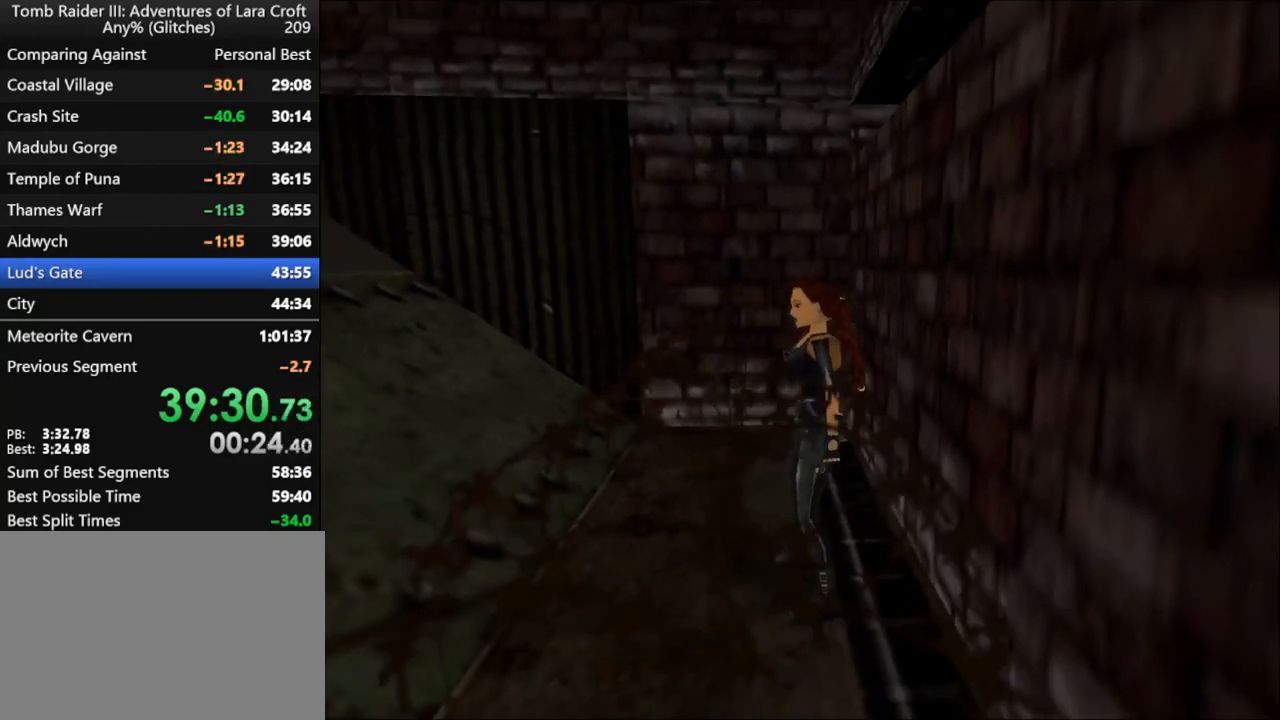
{"keys": [], "events": [[434, "up", "up"], [500, "walk", "up"]]}
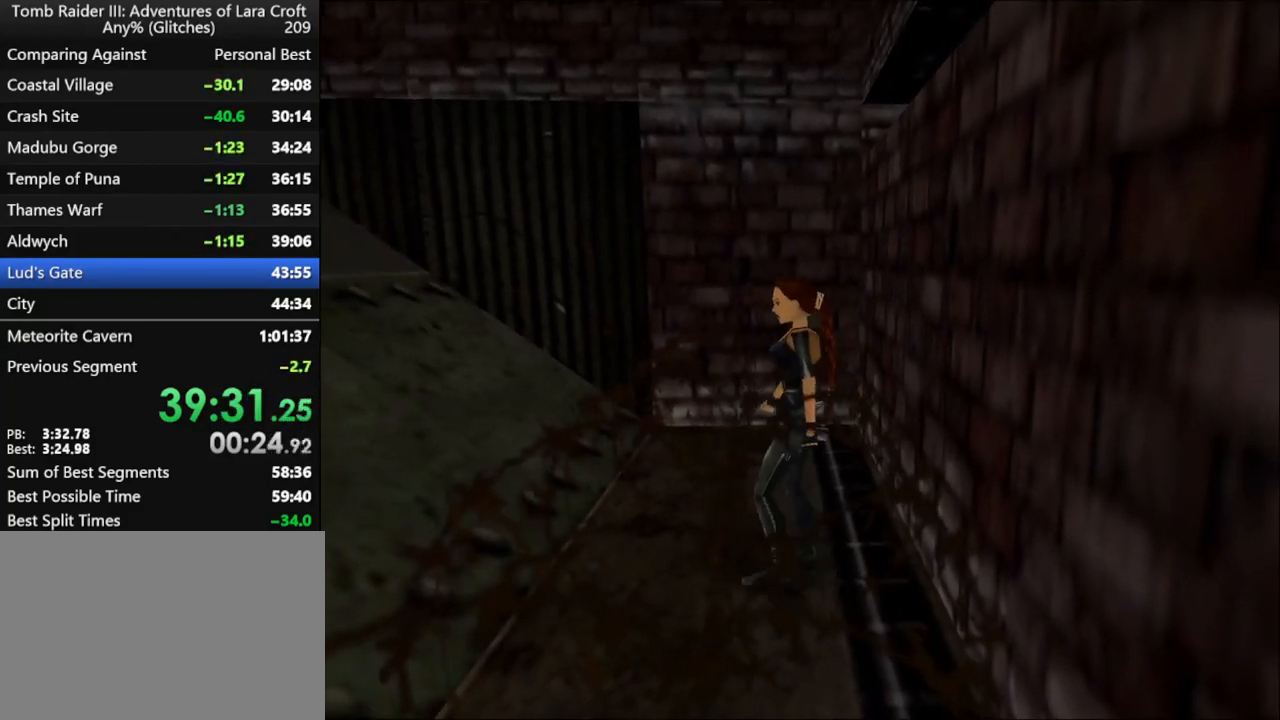
{"keys": [], "events": []}
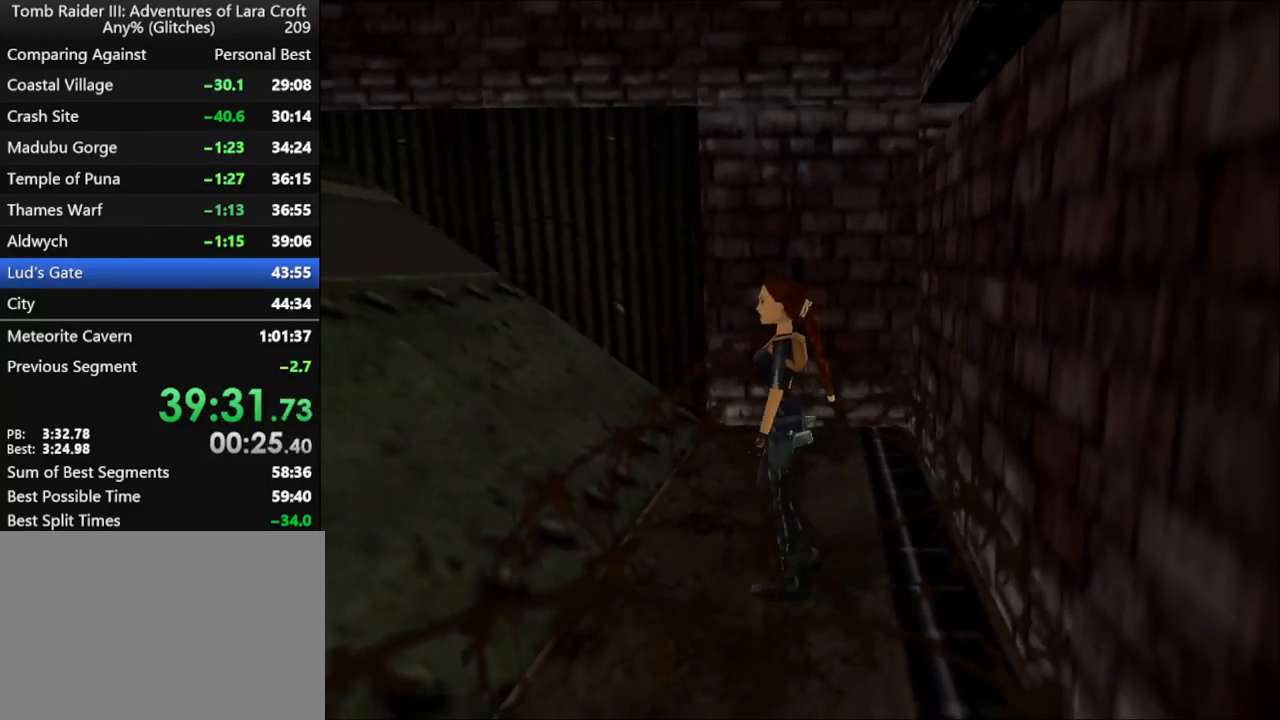
{"keys": [], "events": []}
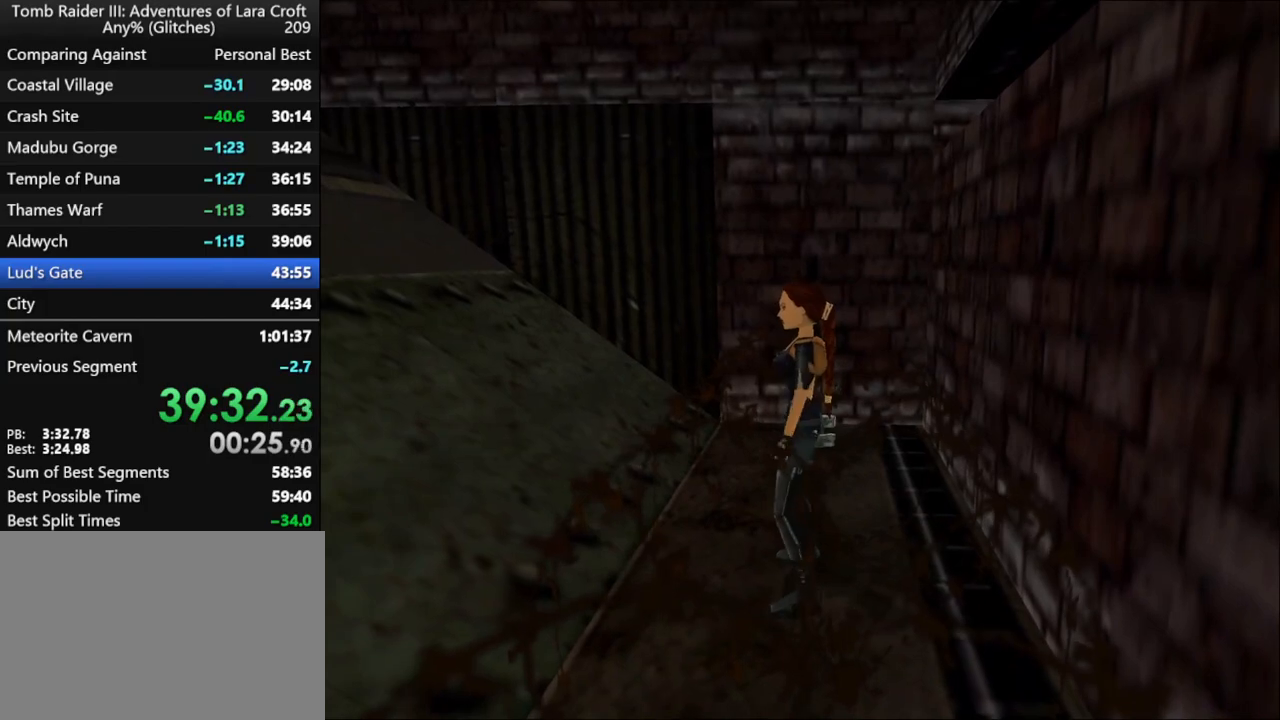
{"keys": ["up", "walk"], "events": [[134, "walk", "down"], [234, "up", "down"]]}
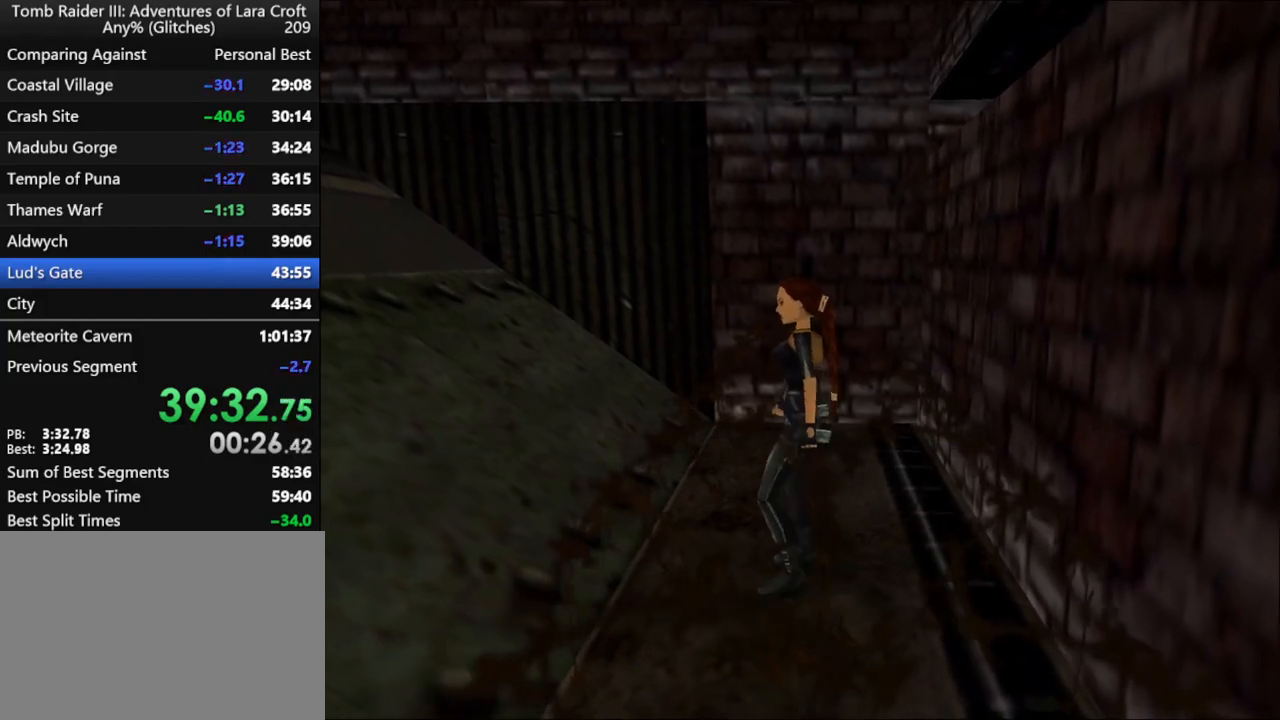
{"keys": ["jump", "up"], "events": [[67, "walk", "up"], [167, "jump", "down"]]}
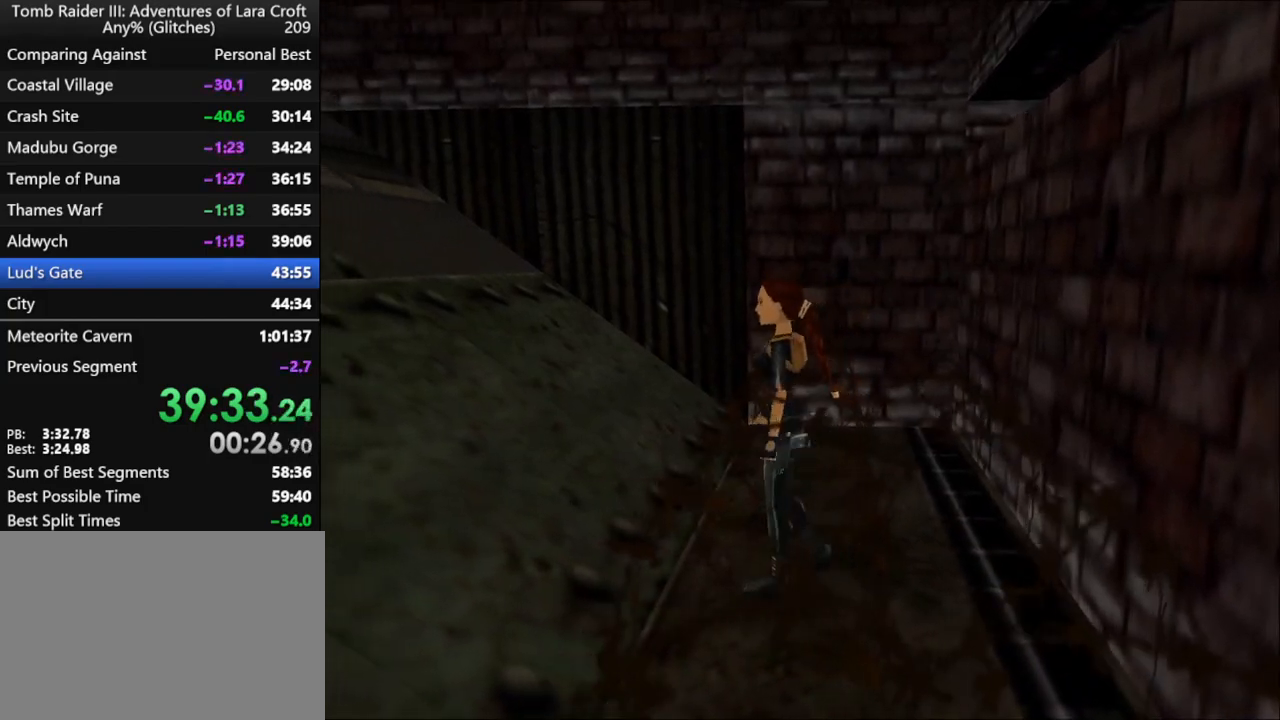
{"keys": ["jump", "up", "walk"], "events": [[300, "walk", "down"]]}
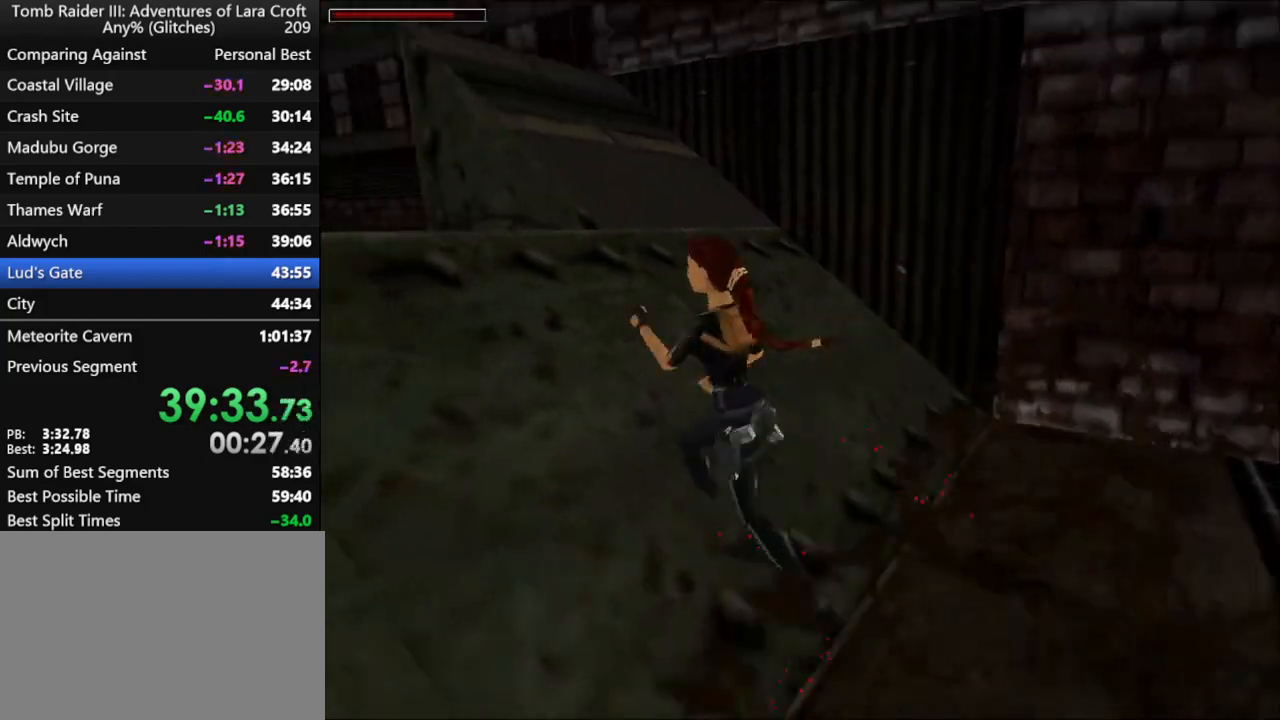
{"keys": ["jump", "up", "walk"], "events": []}
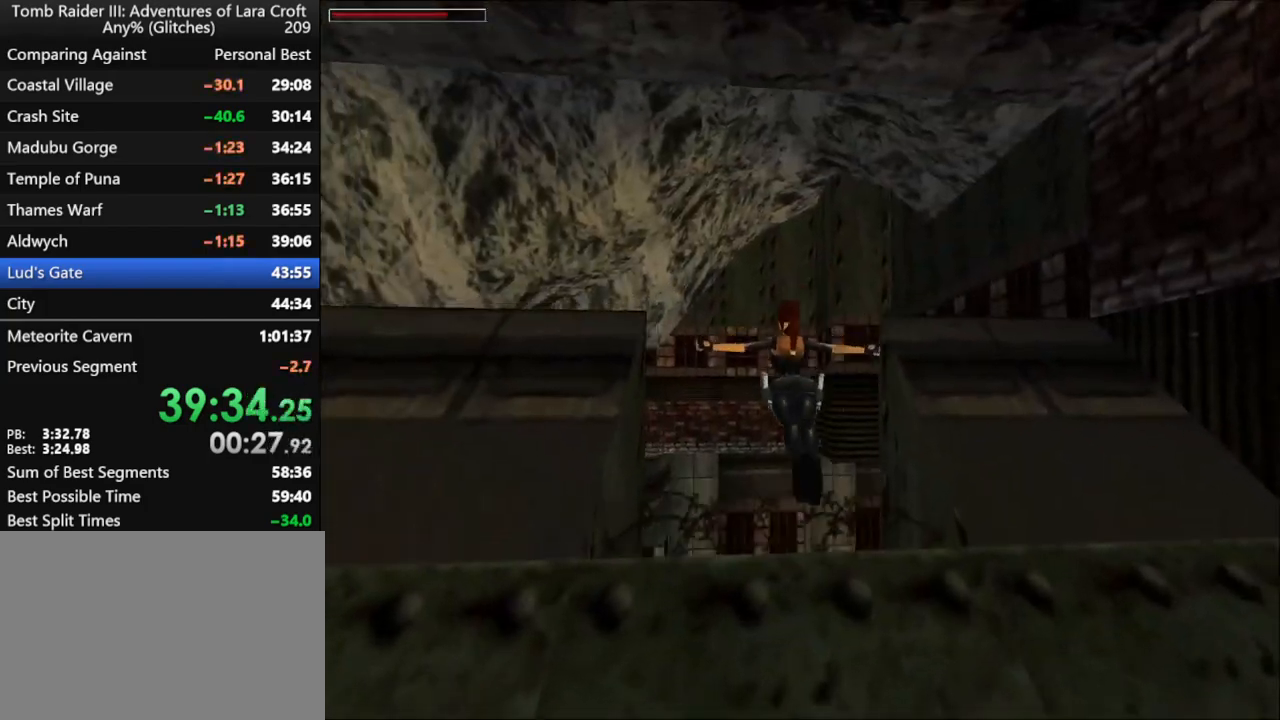
{"keys": ["up"], "events": [[234, "jump", "up"], [234, "walk", "up"]]}
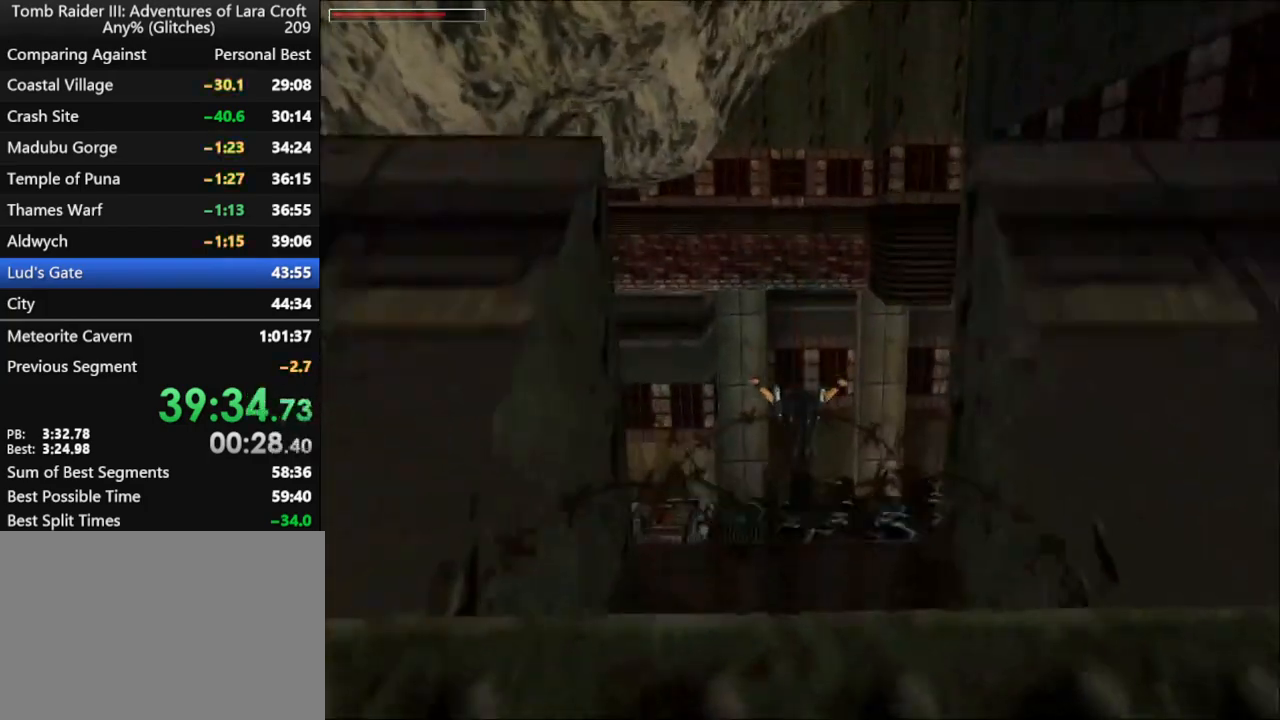
{"keys": [], "events": [[67, "up", "up"]]}
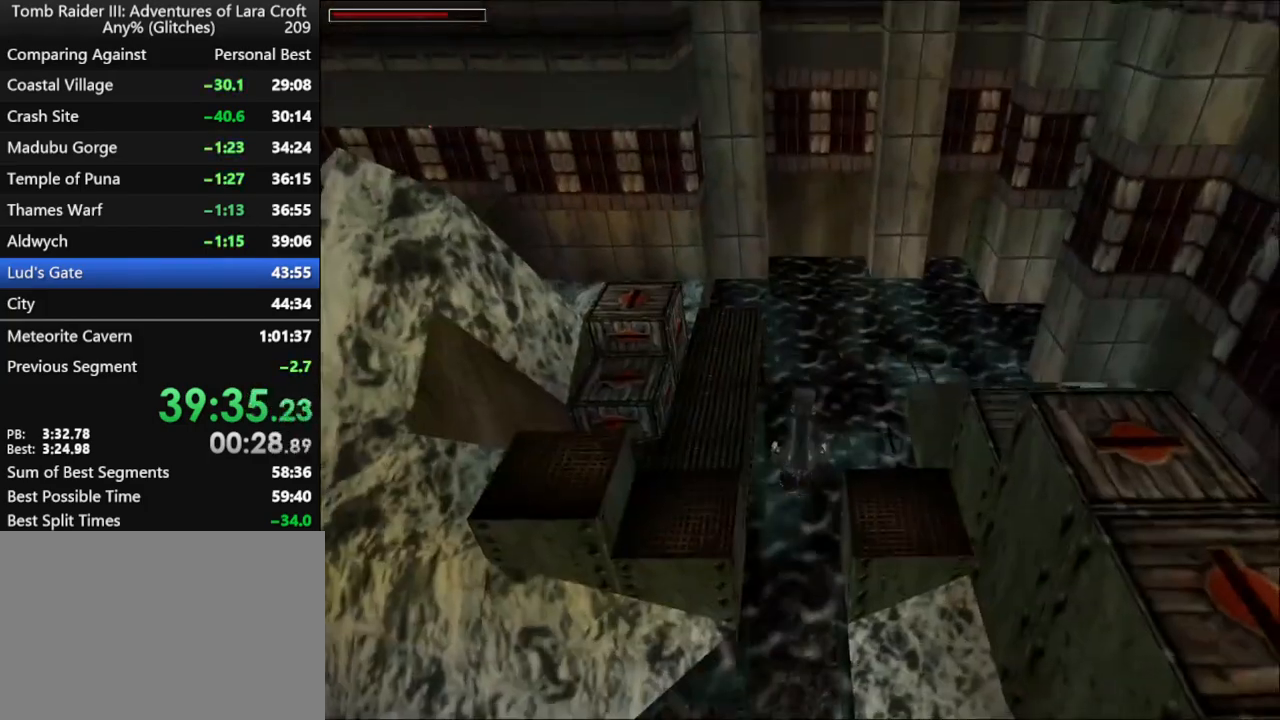
{"keys": [], "events": []}